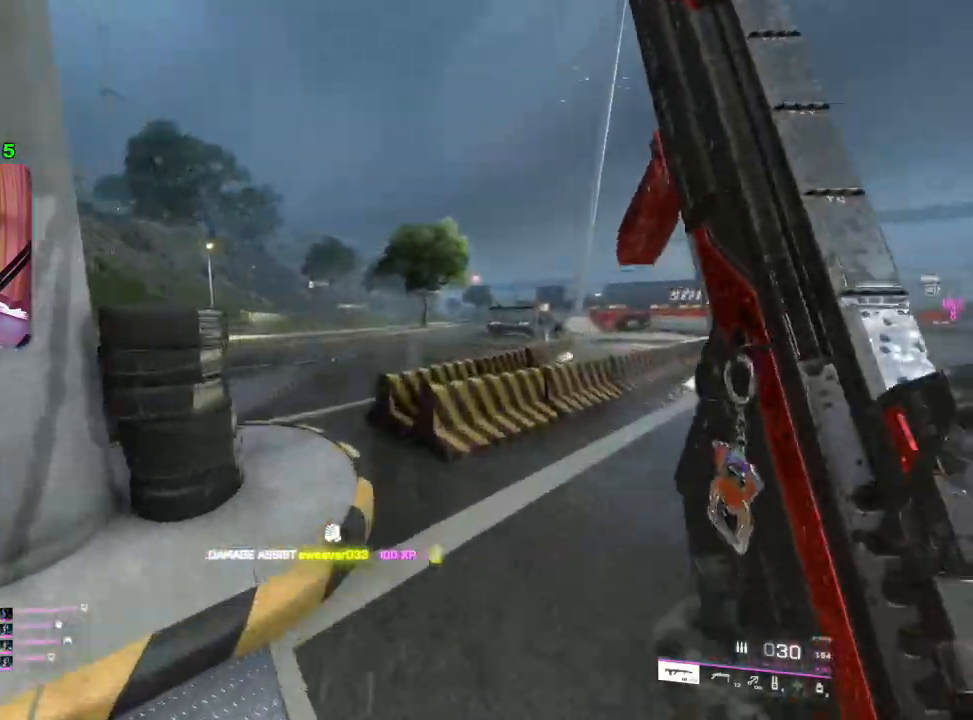
Gameplay with a controller (PlayStation layout); each line is a JSON object with the inputs held at the frame after it. "events" lists button and stick changes between this image and that frame as [ms after this image, input, new state], when the widget could be followed in between.
{"buttons": ["L2"], "left_stick": "right", "right_stick": "left", "events": [[83, "right_stick", "left"], [233, "left_stick", "right"], [300, "L2", "down"]]}
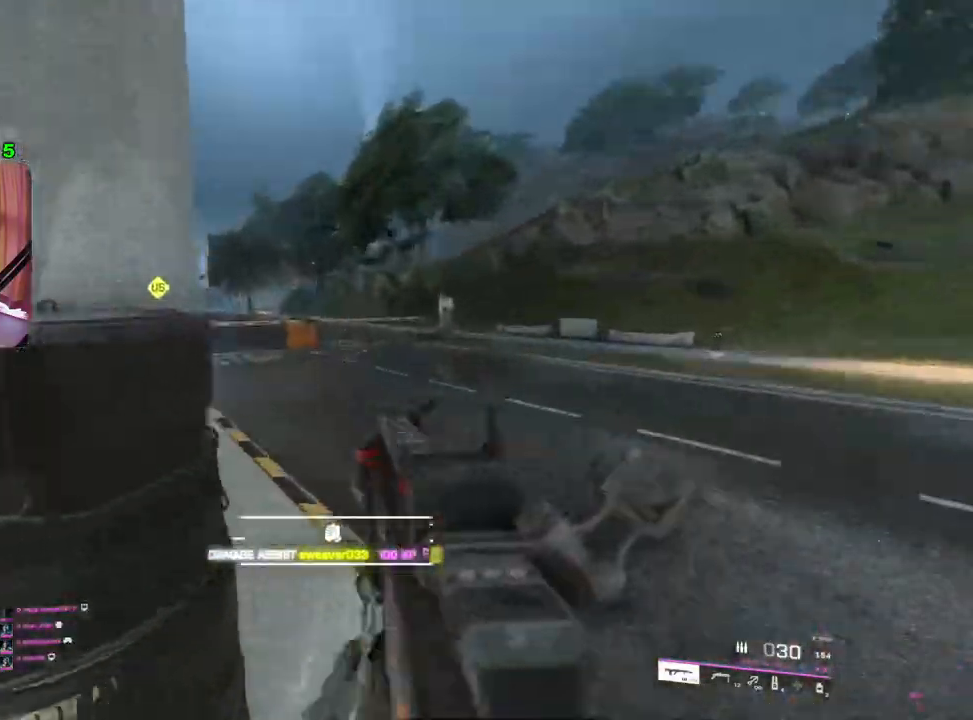
{"buttons": ["L2"], "left_stick": "down-left", "right_stick": "left", "events": [[17, "left_stick", "up-left"], [183, "left_stick", "up-right"], [300, "left_stick", "right"], [467, "left_stick", "down-left"]]}
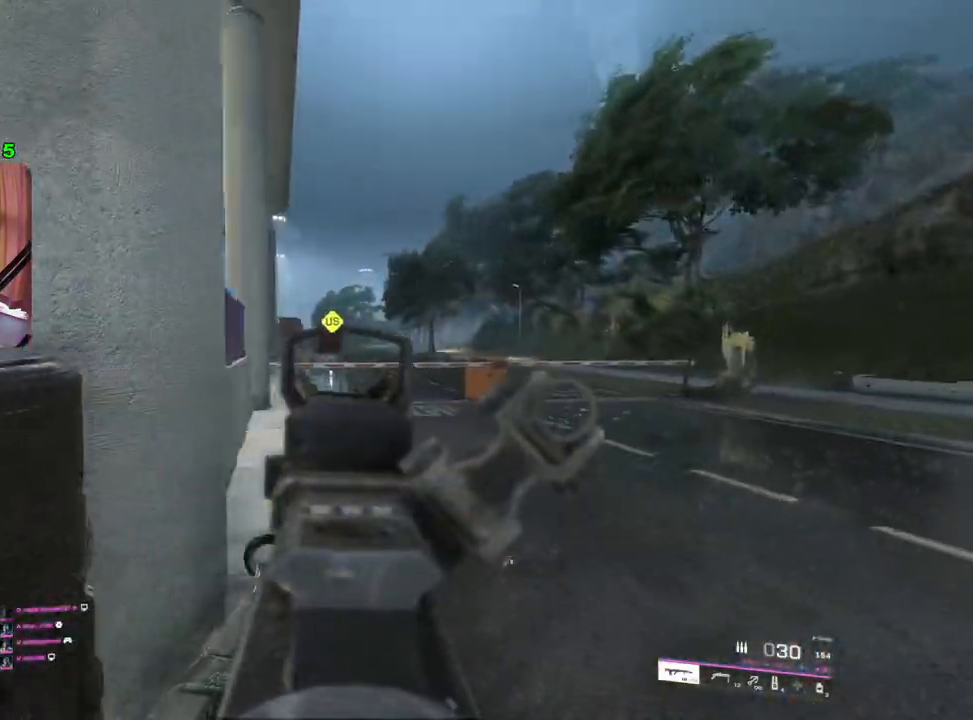
{"buttons": ["L2", "R2"], "left_stick": "up-right", "right_stick": "down-left", "events": [[50, "right_stick", "up-left"], [100, "left_stick", "up-right"], [250, "left_stick", "left"], [267, "right_stick", "left"], [433, "R2", "down"], [433, "right_stick", "down-left"], [467, "left_stick", "up-right"]]}
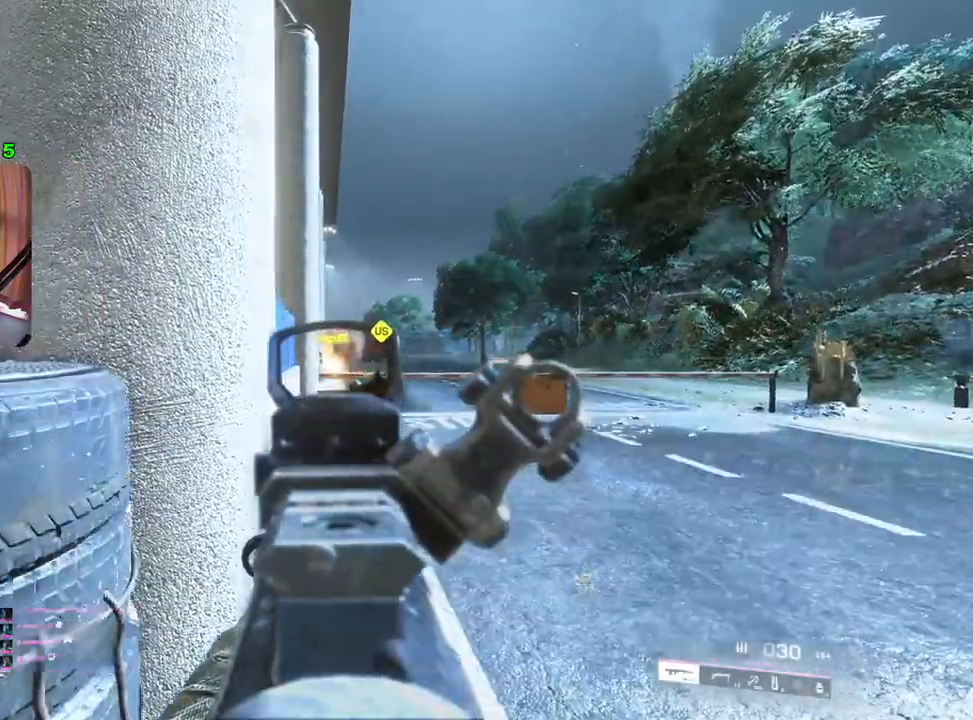
{"buttons": ["L2"], "left_stick": "right", "right_stick": "center", "events": [[17, "left_stick", "right"], [33, "right_stick", "down"], [133, "left_stick", "down-left"], [217, "left_stick", "center"], [317, "left_stick", "down-right"], [417, "right_stick", "center"], [450, "left_stick", "right"], [500, "R2", "up"]]}
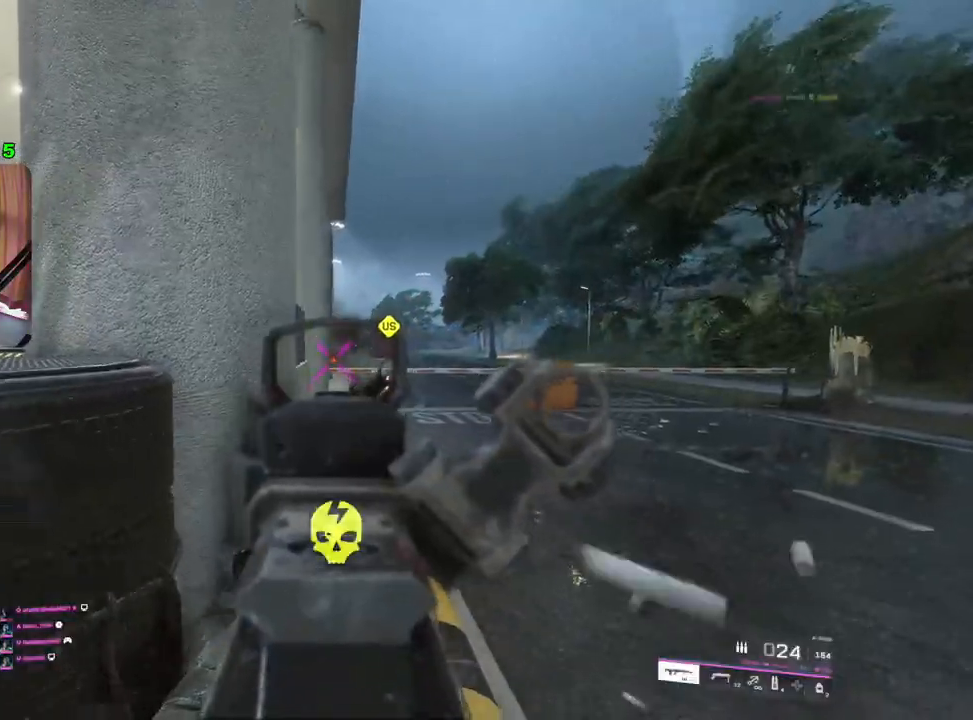
{"buttons": [], "left_stick": "left", "right_stick": "center", "events": [[67, "left_stick", "left"], [133, "L2", "up"]]}
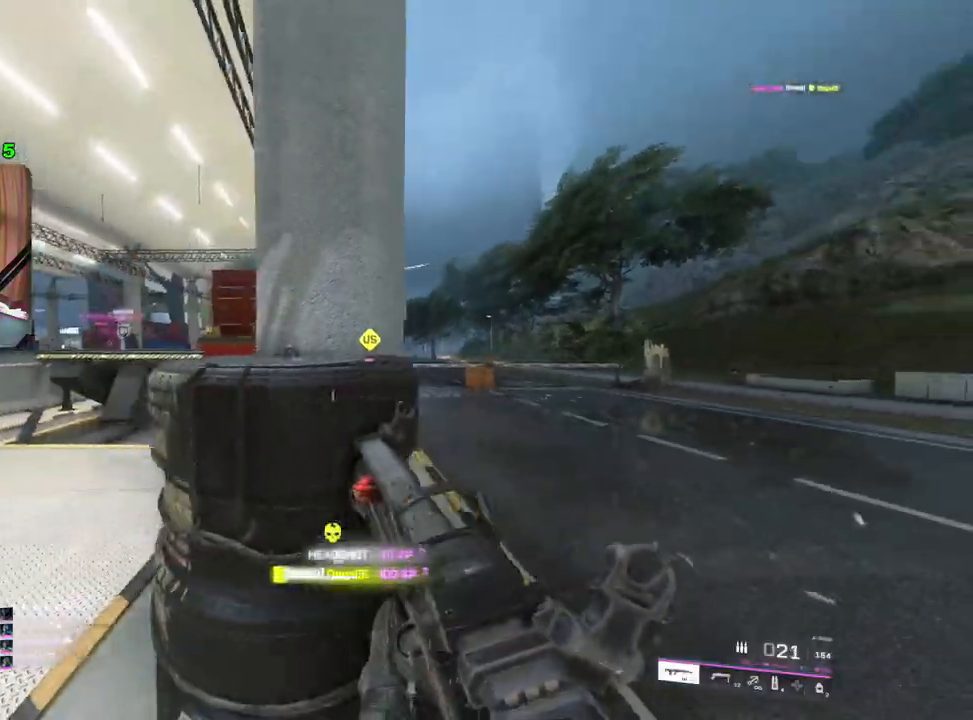
{"buttons": ["L2"], "left_stick": "center", "right_stick": "center", "events": [[33, "right_stick", "up-left"], [150, "L2", "down"], [150, "right_stick", "center"], [483, "left_stick", "center"]]}
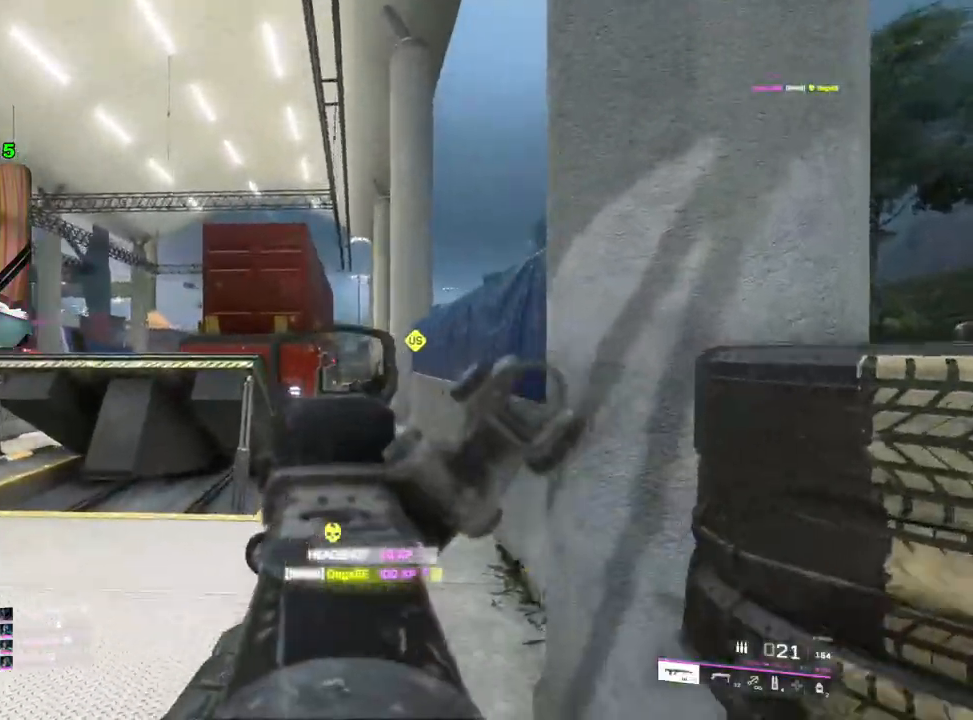
{"buttons": [], "left_stick": "up-left", "right_stick": "center", "events": [[33, "left_stick", "right"], [250, "left_stick", "left"], [267, "L2", "up"], [317, "right_stick", "down-left"], [333, "left_stick", "up-left"], [383, "L3", "down"], [467, "right_stick", "center"], [500, "L3", "up"]]}
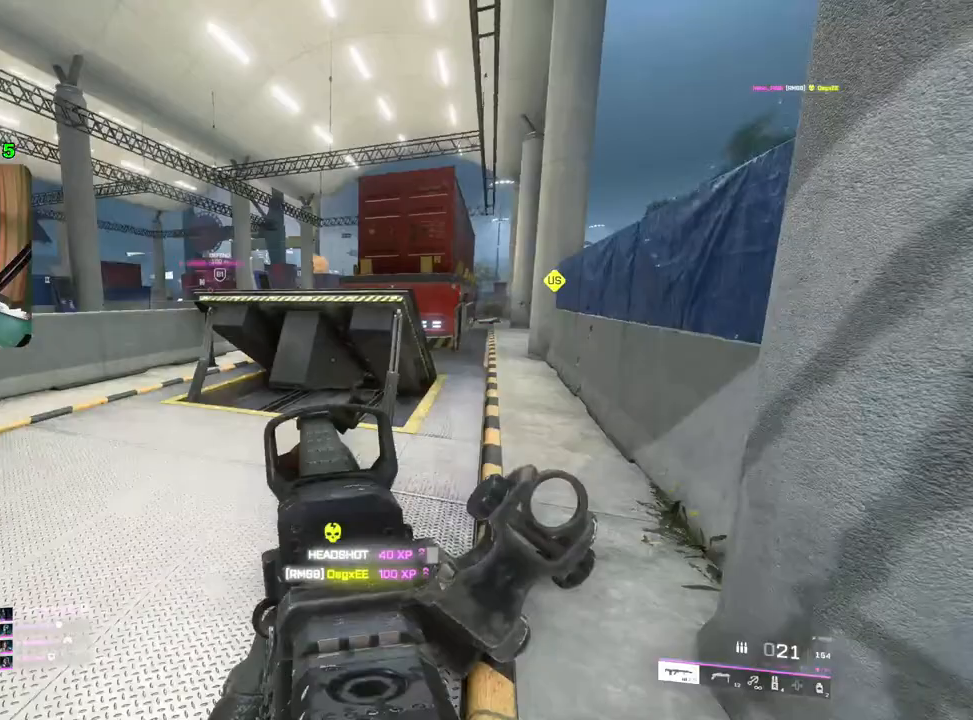
{"buttons": [], "left_stick": "left", "right_stick": "right", "events": [[67, "SQUARE", "down"], [133, "SQUARE", "up"], [400, "left_stick", "left"], [400, "right_stick", "right"]]}
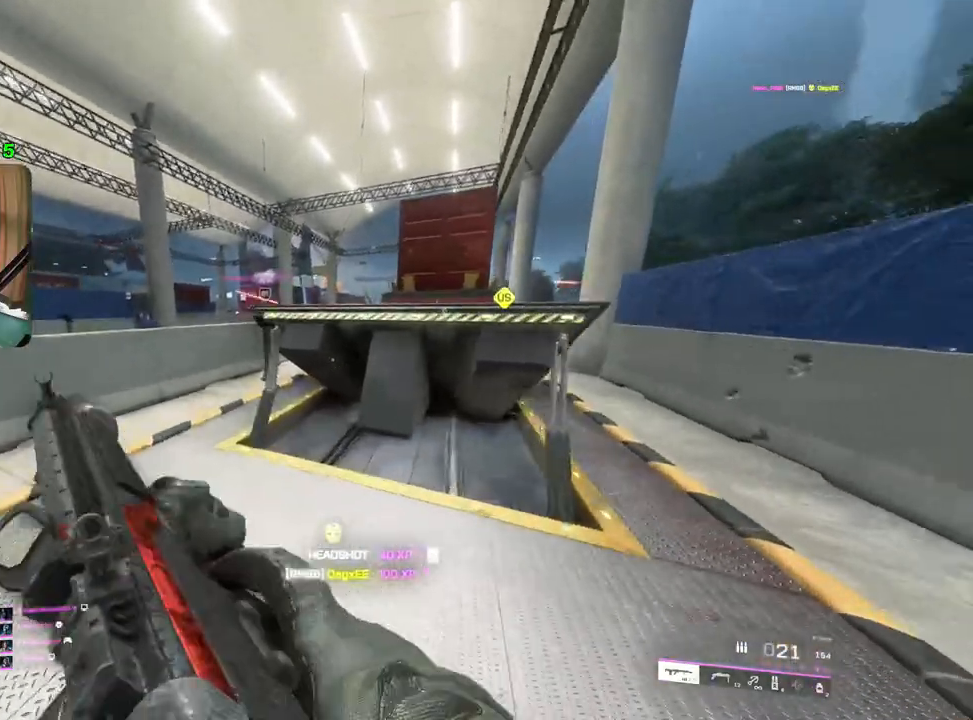
{"buttons": [], "left_stick": "center", "right_stick": "center", "events": [[50, "left_stick", "up-left"], [50, "right_stick", "center"], [117, "R3", "down"], [150, "left_stick", "up"], [200, "R3", "up"], [400, "left_stick", "center"]]}
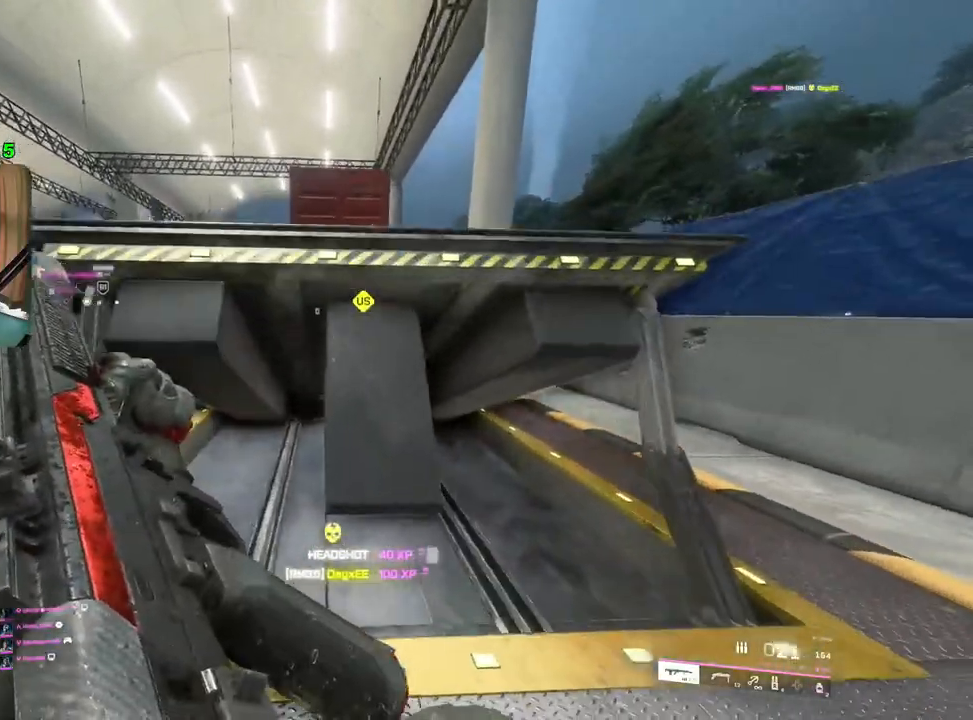
{"buttons": [], "left_stick": "up-right", "right_stick": "center", "events": [[100, "left_stick", "down"], [350, "left_stick", "up-right"]]}
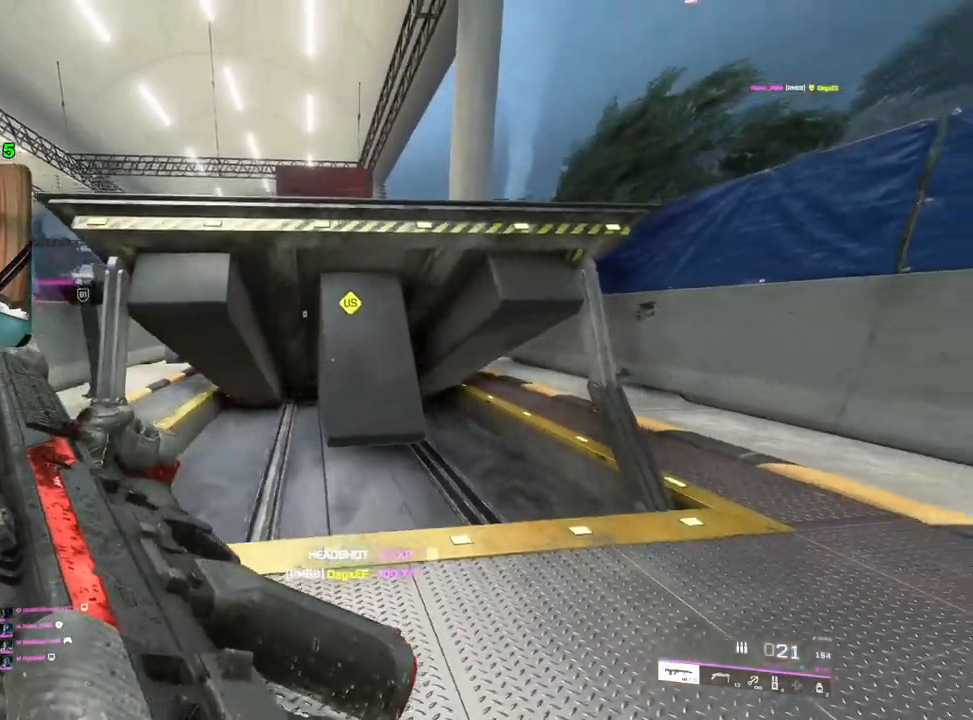
{"buttons": [], "left_stick": "right", "right_stick": "center", "events": [[150, "left_stick", "up"], [167, "R3", "down"], [267, "R3", "up"], [467, "left_stick", "right"]]}
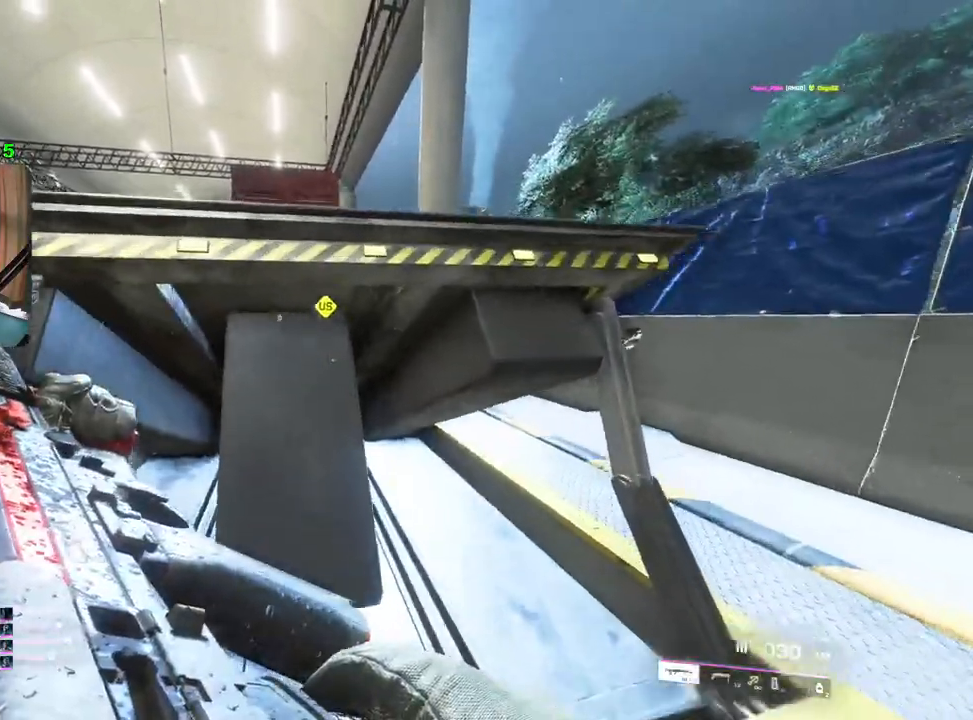
{"buttons": ["TRIANGLE"], "left_stick": "left", "right_stick": "center", "events": [[17, "left_stick", "down-right"], [333, "TRIANGLE", "down"], [350, "left_stick", "down-left"], [400, "TRIANGLE", "up"], [400, "left_stick", "left"], [467, "TRIANGLE", "down"]]}
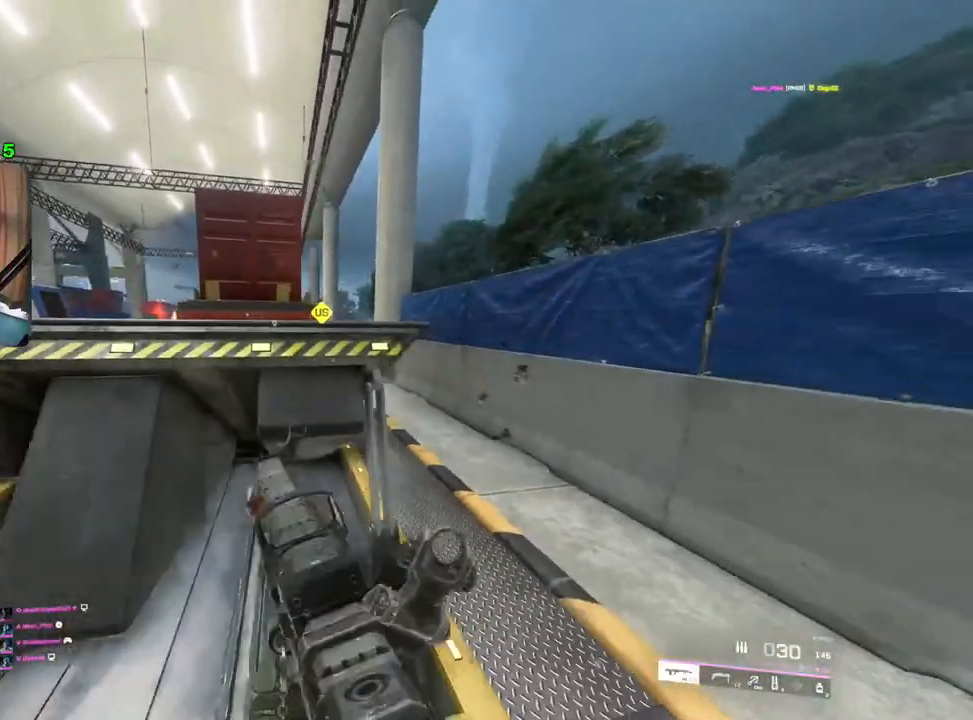
{"buttons": [], "left_stick": "right", "right_stick": "up-left", "events": [[50, "TRIANGLE", "up"], [83, "left_stick", "up-right"], [317, "left_stick", "right"], [417, "right_stick", "up-left"]]}
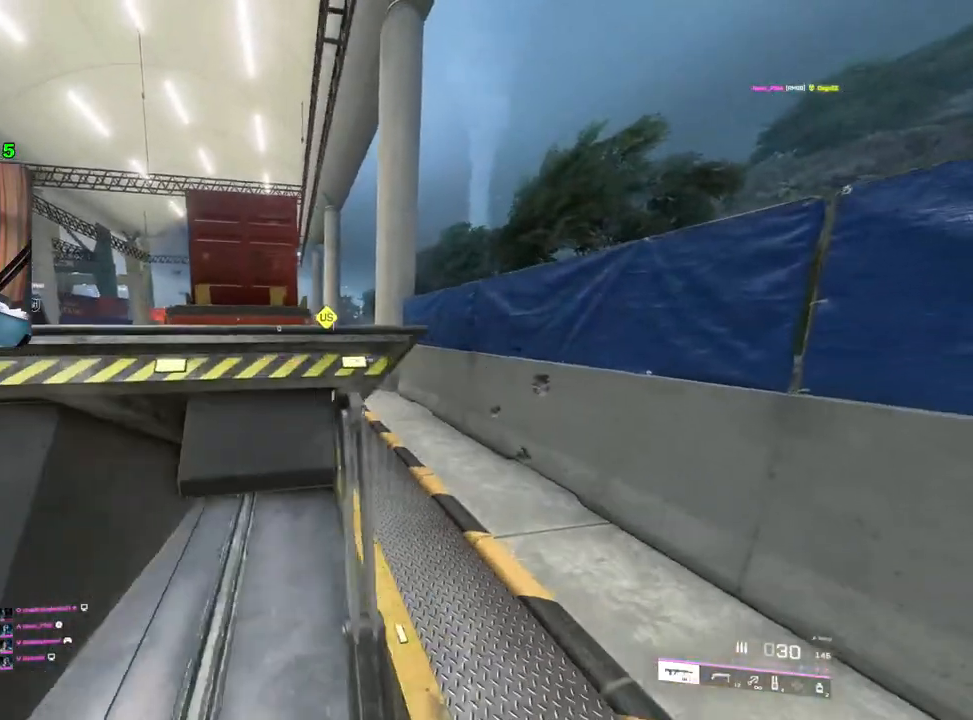
{"buttons": ["L2"], "left_stick": "left", "right_stick": "center", "events": [[83, "L2", "down"], [333, "left_stick", "left"], [367, "right_stick", "center"]]}
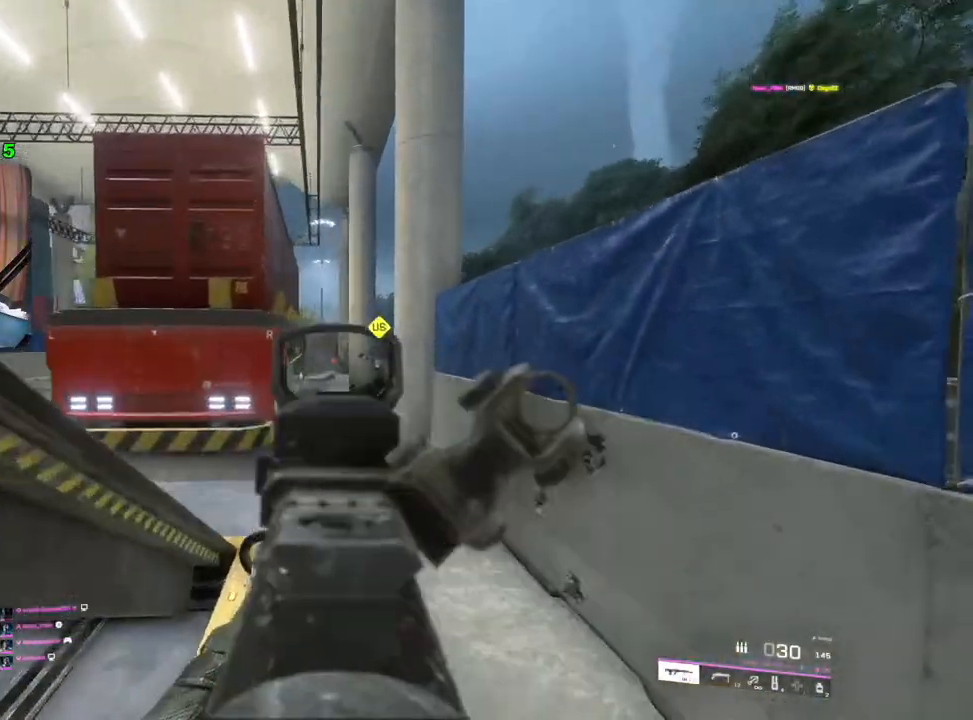
{"buttons": ["L2"], "left_stick": "left", "right_stick": "center", "events": [[167, "left_stick", "up"], [250, "left_stick", "right"], [317, "left_stick", "down"], [383, "left_stick", "left"]]}
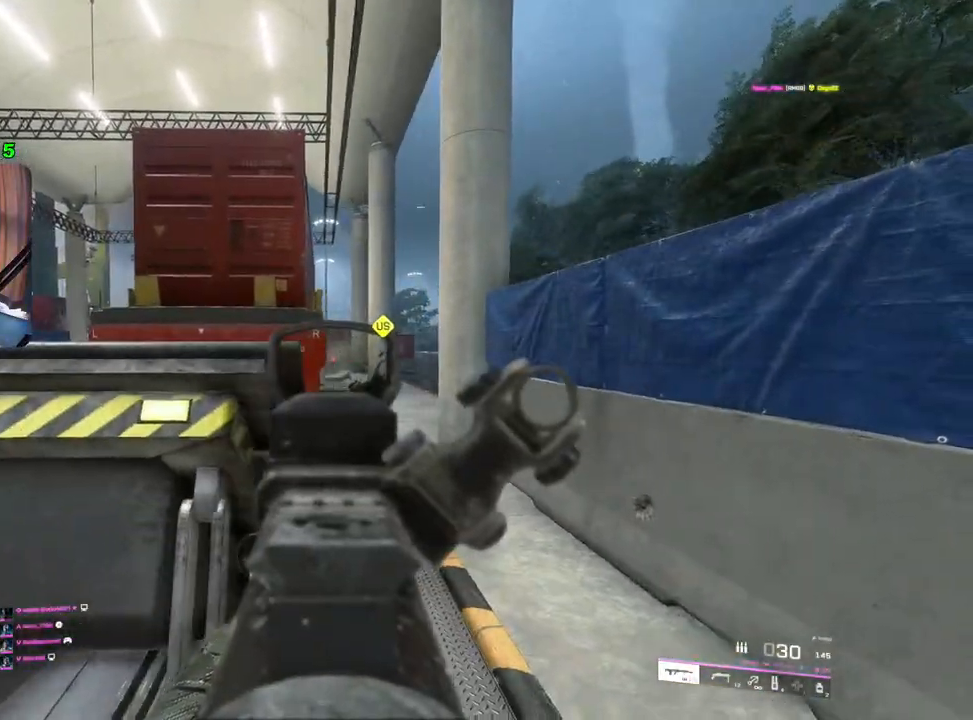
{"buttons": ["L2"], "left_stick": "down", "right_stick": "center", "events": [[167, "left_stick", "right"], [383, "left_stick", "down"]]}
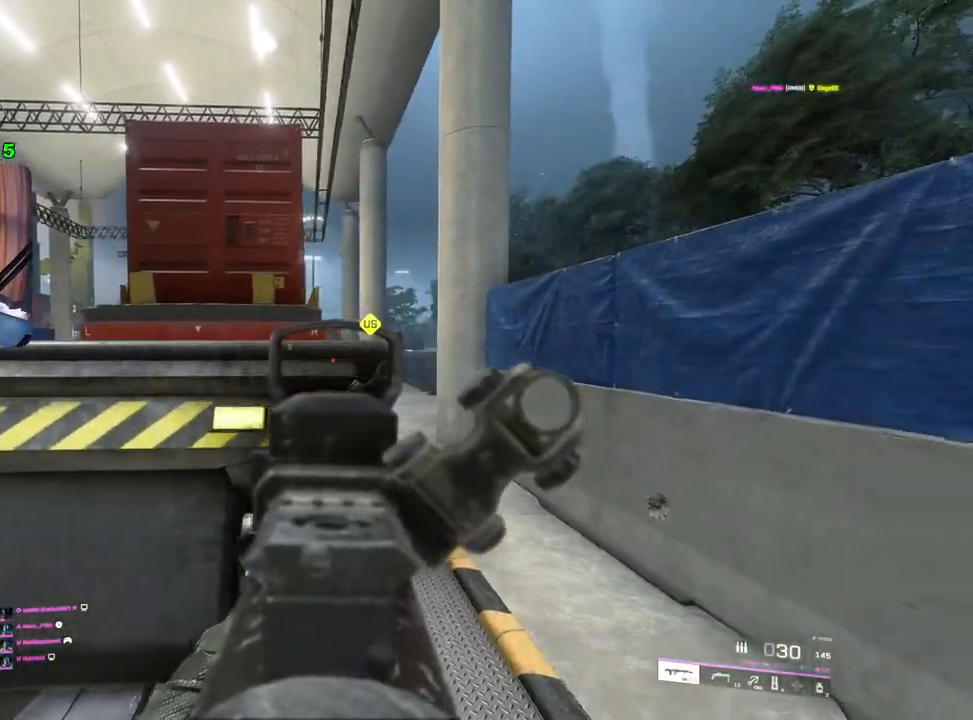
{"buttons": ["L2"], "left_stick": "right", "right_stick": "center", "events": [[67, "left_stick", "right"], [283, "left_stick", "left"], [483, "left_stick", "right"]]}
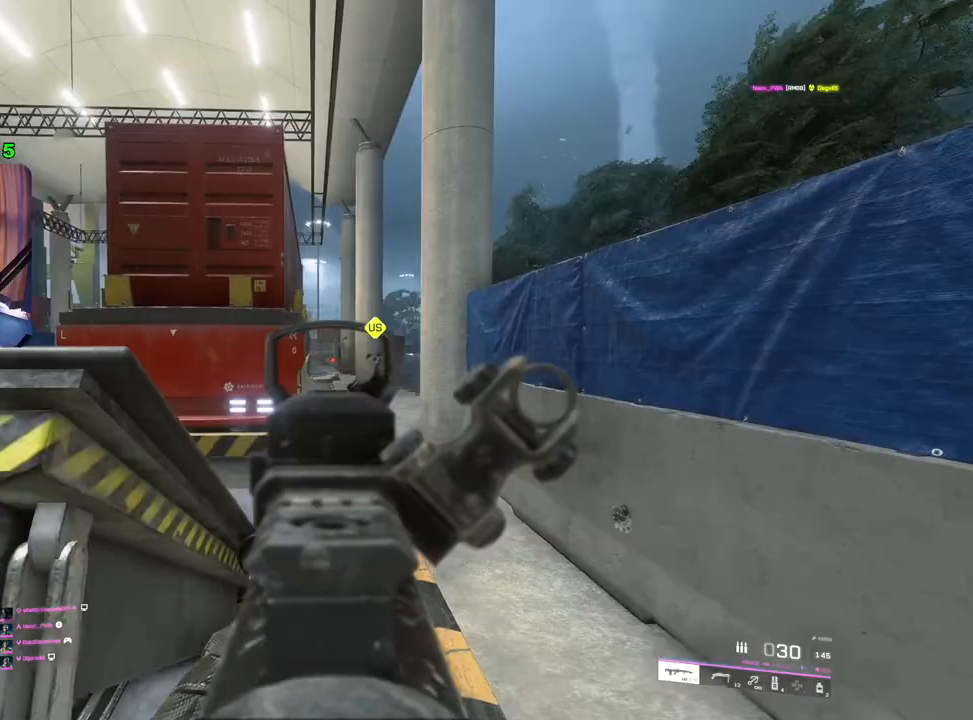
{"buttons": [], "left_stick": "up", "right_stick": "center", "events": [[67, "left_stick", "down-right"], [267, "left_stick", "up-right"], [283, "L2", "up"], [400, "L3", "down"], [400, "left_stick", "up"], [483, "L3", "up"]]}
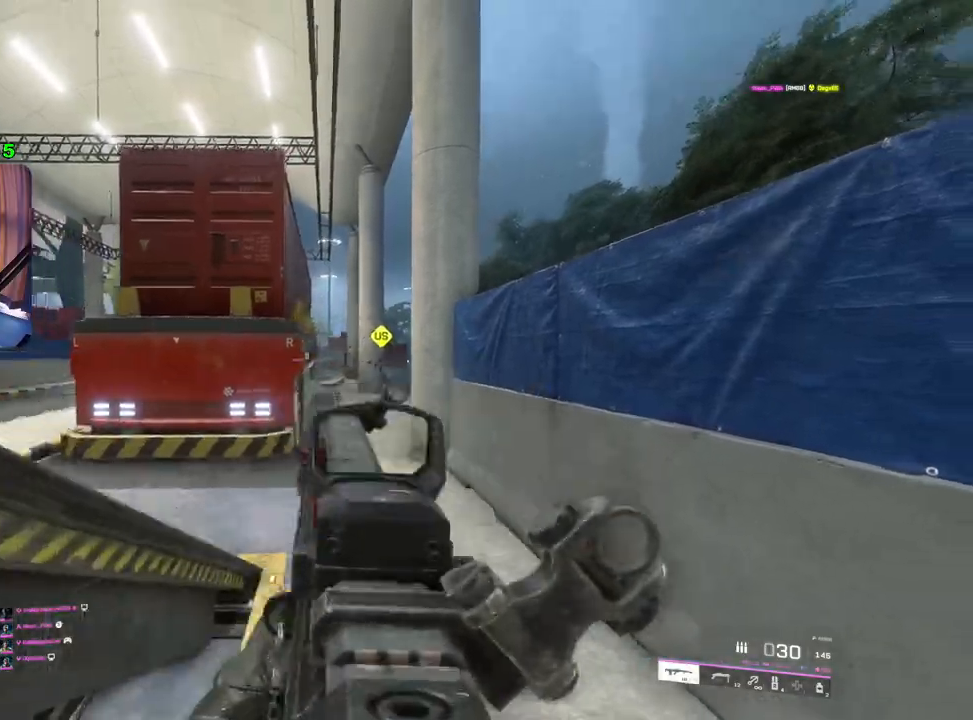
{"buttons": [], "left_stick": "up", "right_stick": "center", "events": [[383, "left_stick", "up-left"], [483, "left_stick", "up"]]}
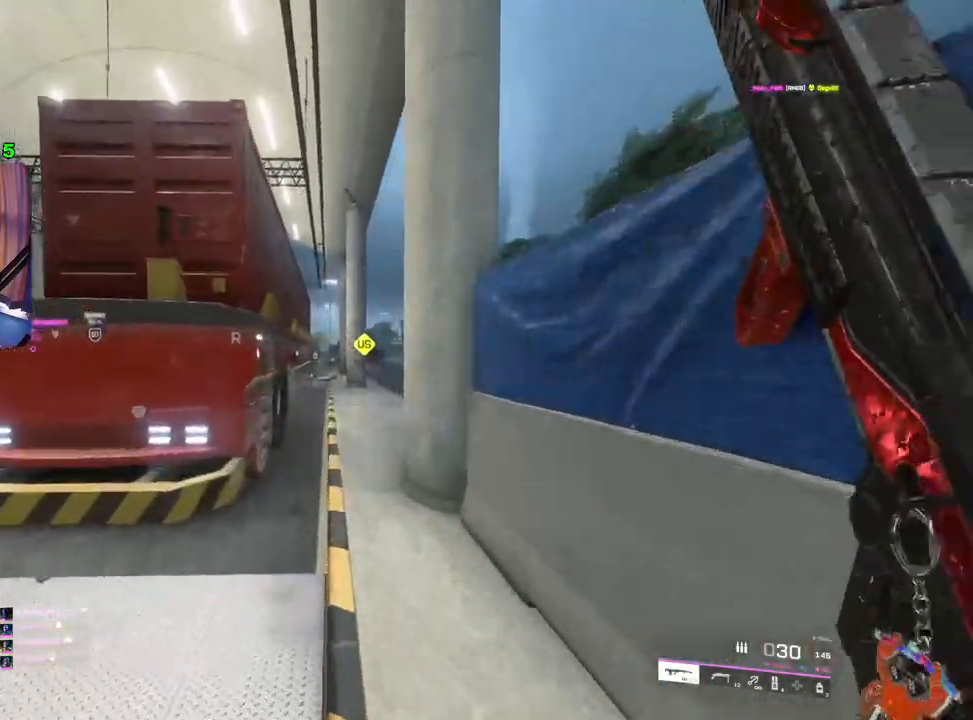
{"buttons": [], "left_stick": "up", "right_stick": "center", "events": [[50, "right_stick", "right"], [217, "right_stick", "down-right"], [383, "right_stick", "center"]]}
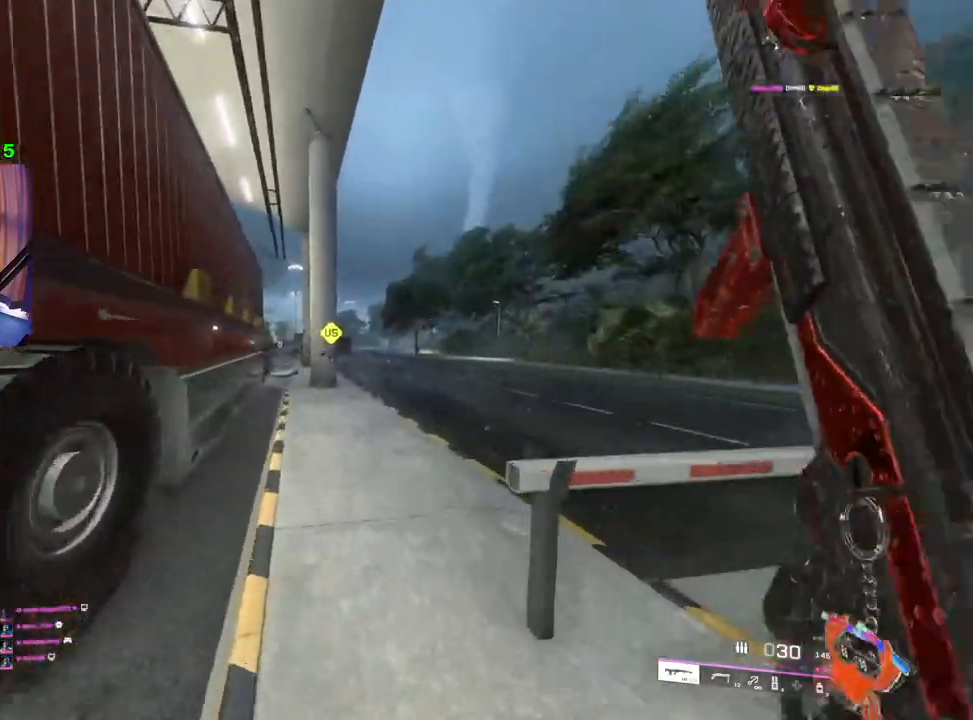
{"buttons": [], "left_stick": "up", "right_stick": "center", "events": []}
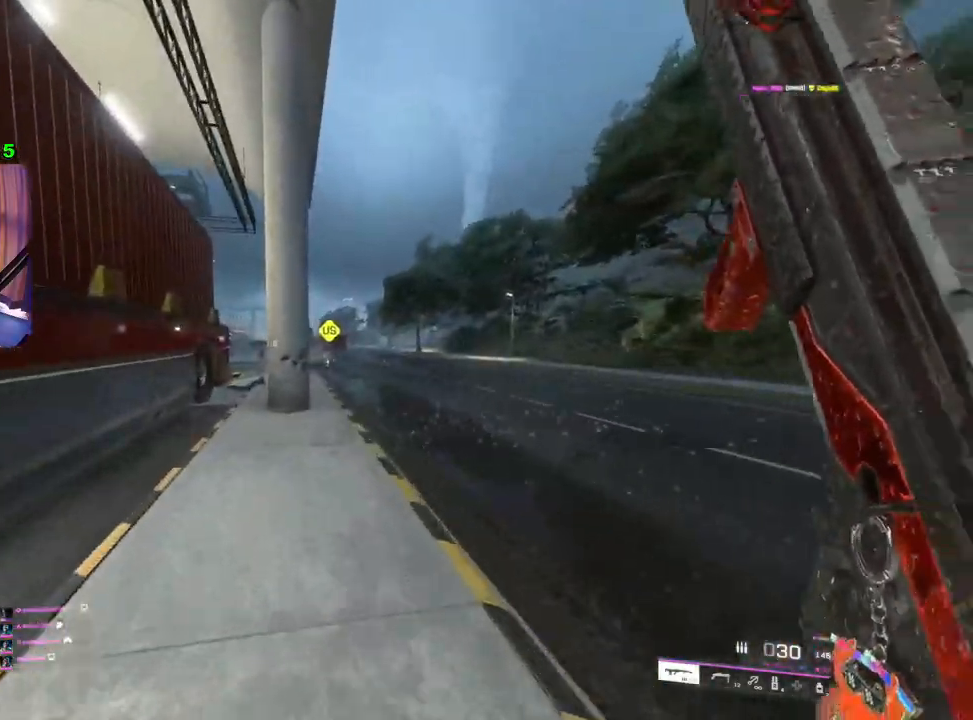
{"buttons": [], "left_stick": "up", "right_stick": "center", "events": []}
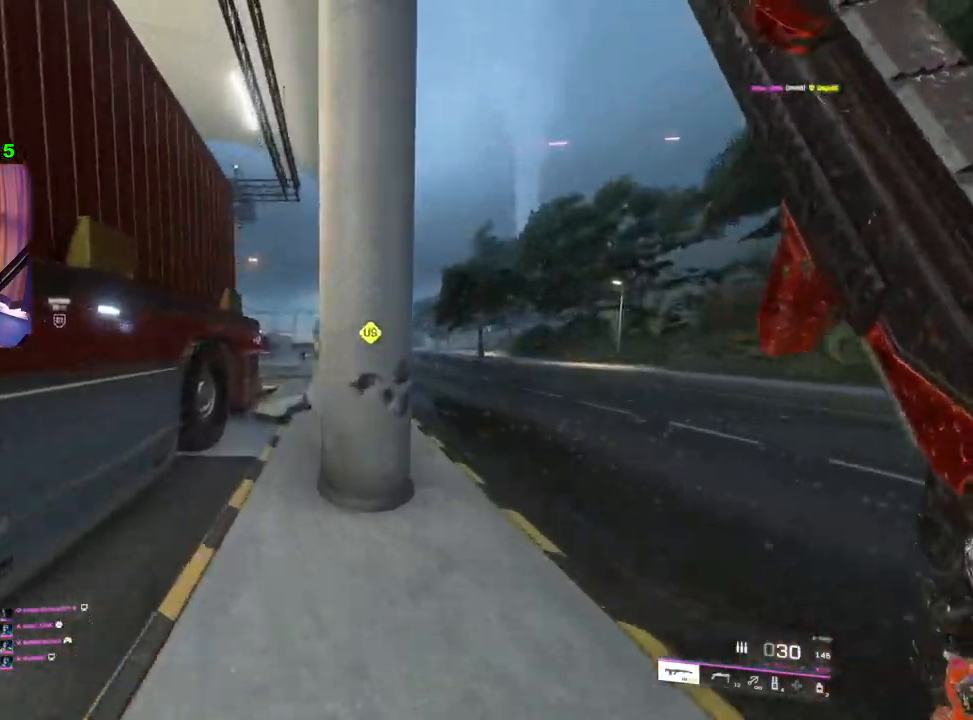
{"buttons": [], "left_stick": "up", "right_stick": "center", "events": []}
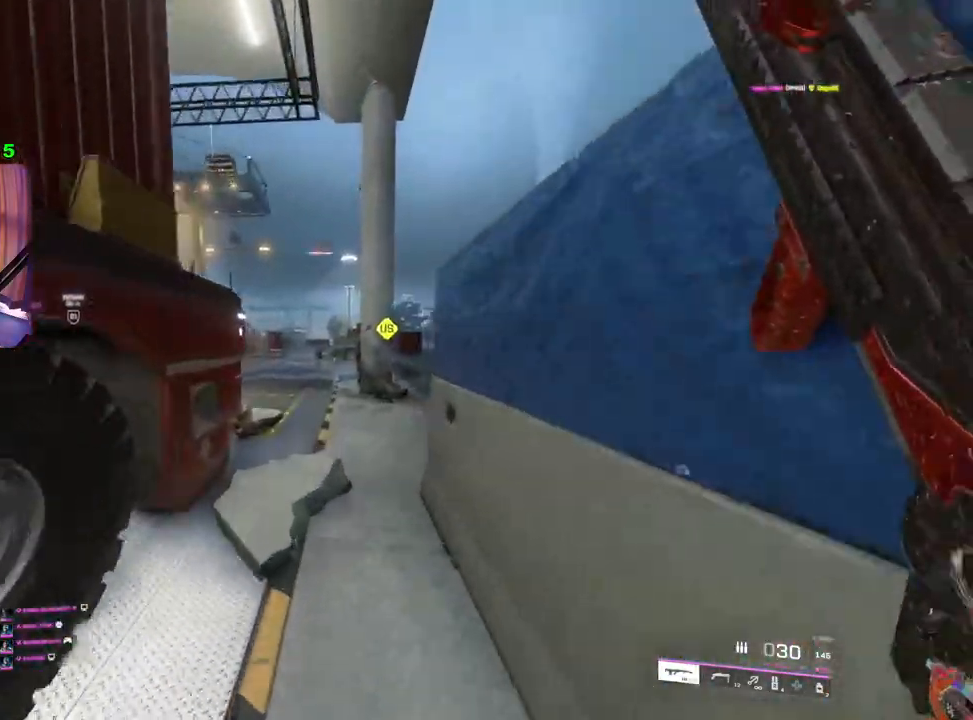
{"buttons": [], "left_stick": "up", "right_stick": "center", "events": []}
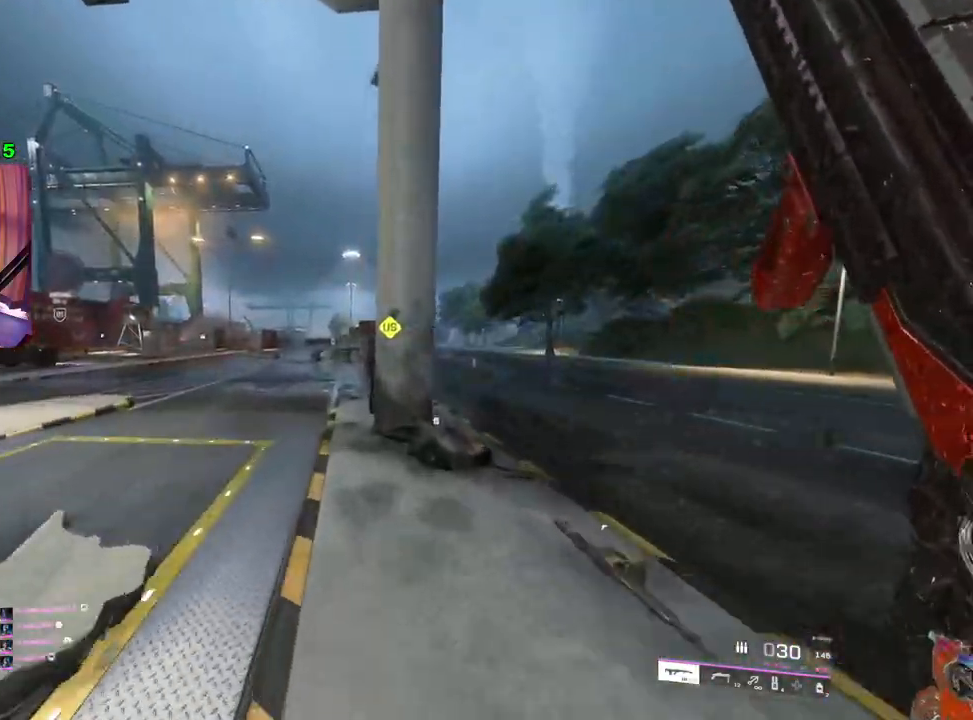
{"buttons": [], "left_stick": "up", "right_stick": "right", "events": [[450, "right_stick", "right"]]}
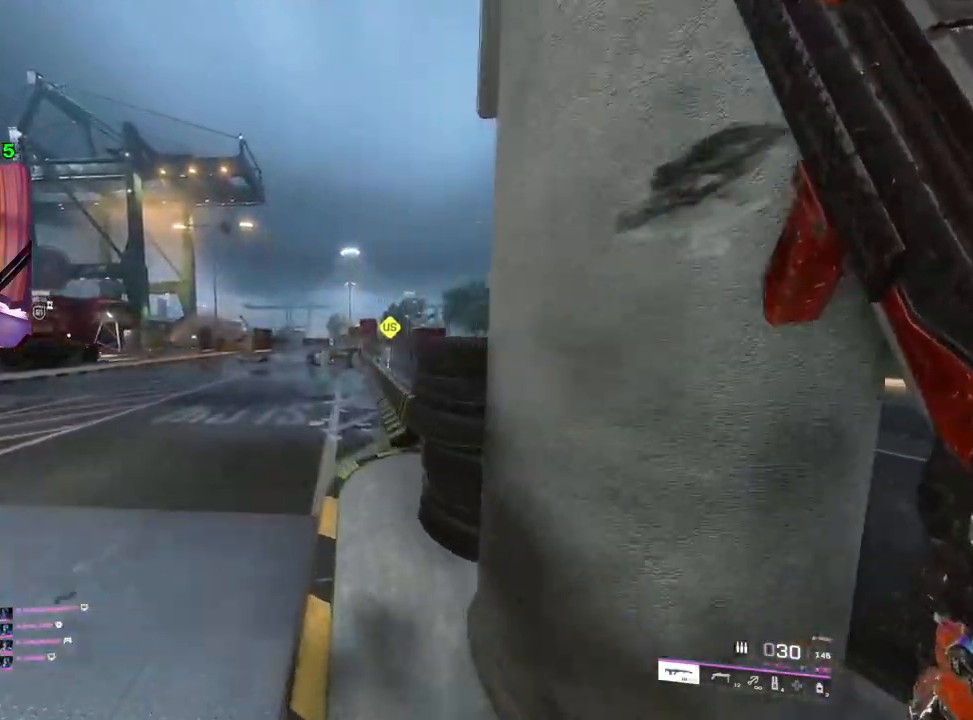
{"buttons": ["L1"], "left_stick": "up", "right_stick": "center", "events": [[333, "right_stick", "center"], [417, "L1", "down"]]}